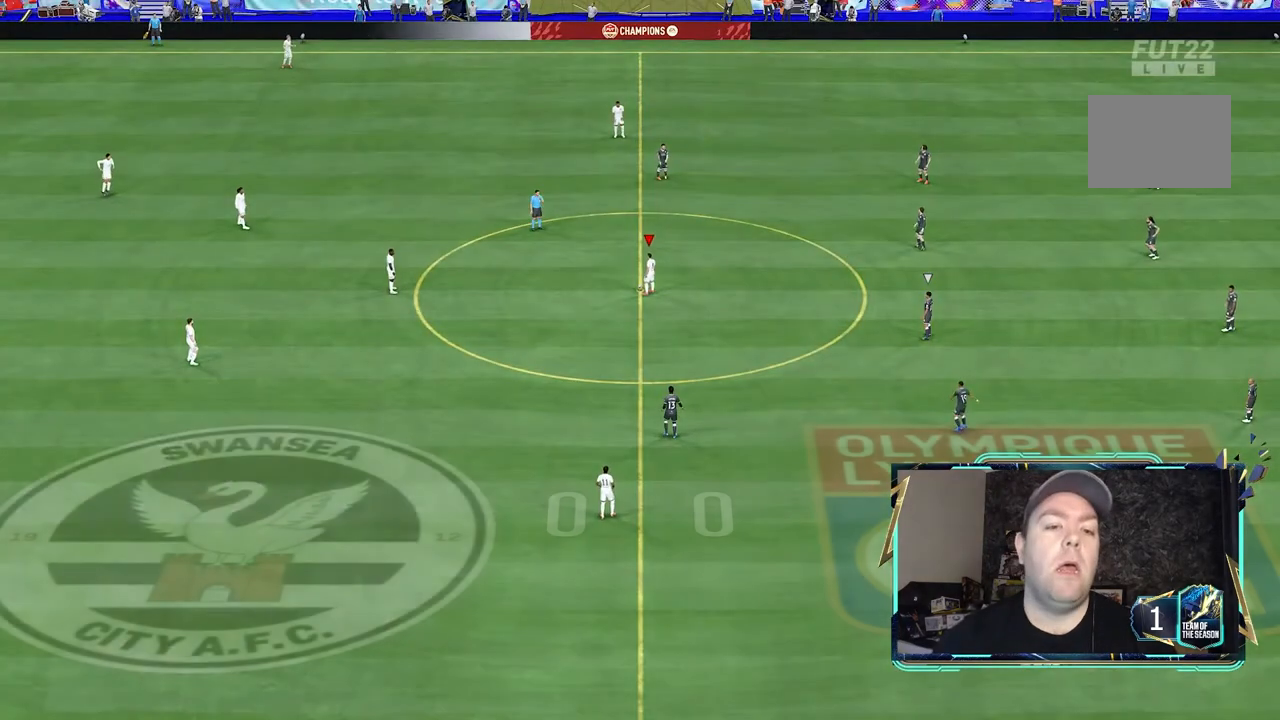
Gameplay with a controller (Xbox layout); each line is a JSON object with the inputs held at the frame after it. "events" lists button and stick changes between this image and that frame as [ms after this image, input, new state], when the widget could be followed in between. Not read: L3 R3.
{"buttons": [], "left_stick": "left", "right_stick": "center", "events": [[67, "A", "up"], [100, "left_stick", "left"], [167, "A", "down"], [233, "A", "up"]]}
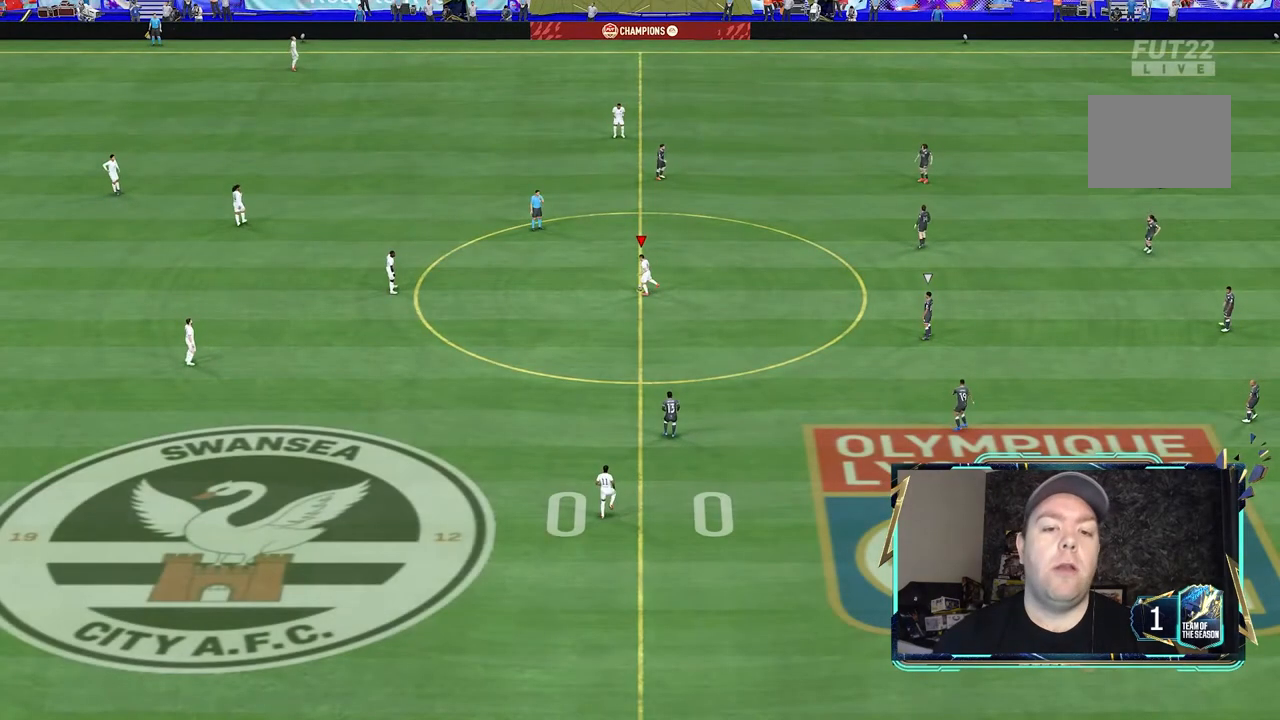
{"buttons": ["DPAD_RIGHT"], "left_stick": "up-left", "right_stick": "center", "events": [[267, "left_stick", "up-left"], [500, "DPAD_RIGHT", "down"]]}
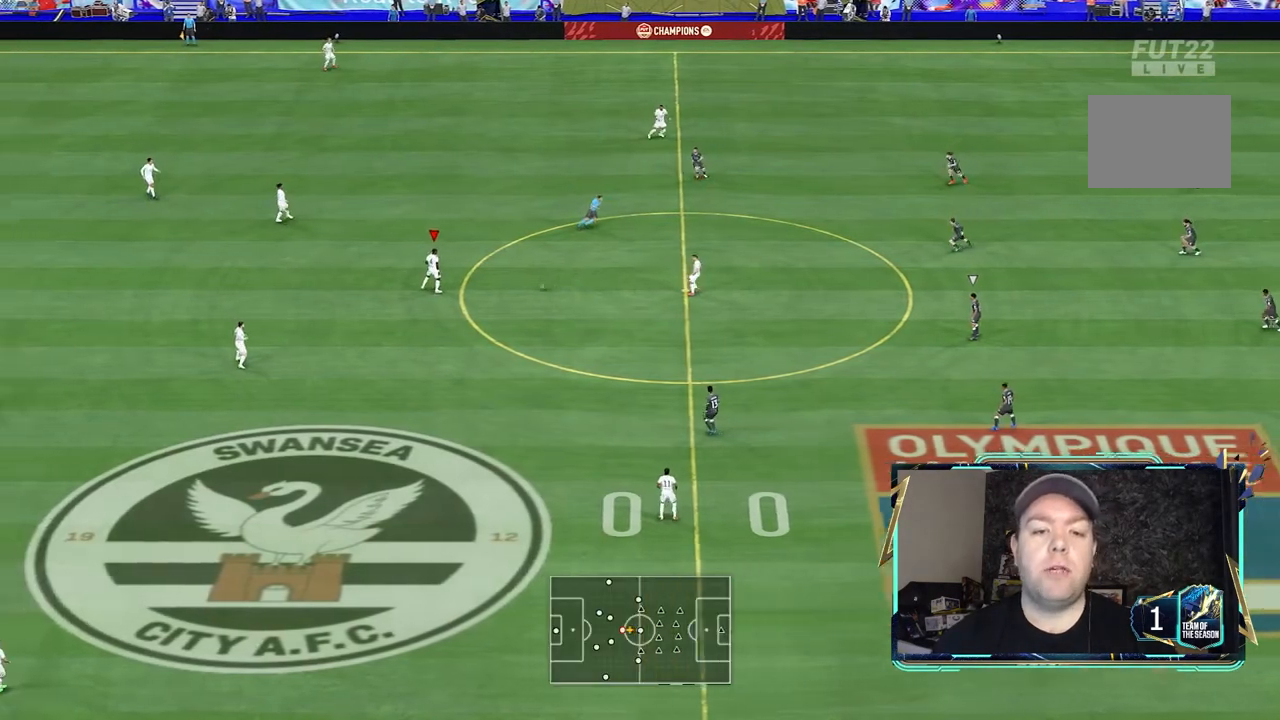
{"buttons": [], "left_stick": "up-left", "right_stick": "center", "events": [[133, "DPAD_RIGHT", "up"], [200, "DPAD_RIGHT", "down"], [300, "DPAD_RIGHT", "up"]]}
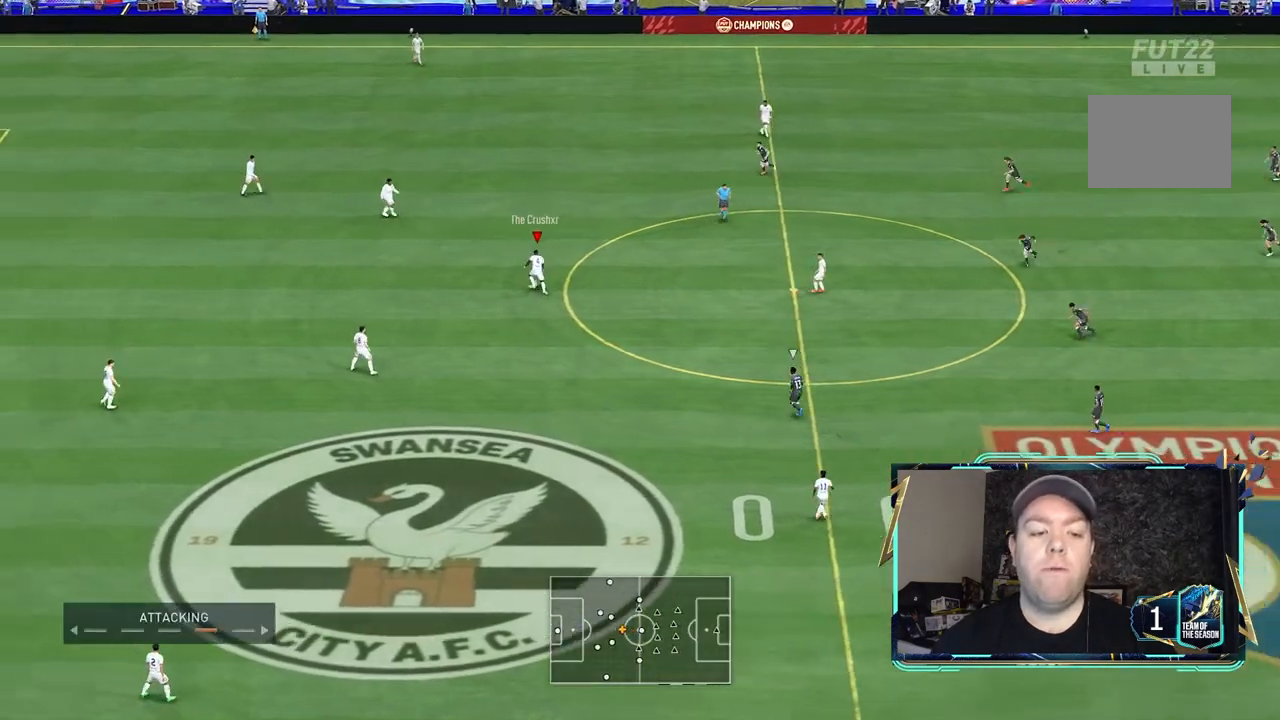
{"buttons": [], "left_stick": "up-left", "right_stick": "center", "events": []}
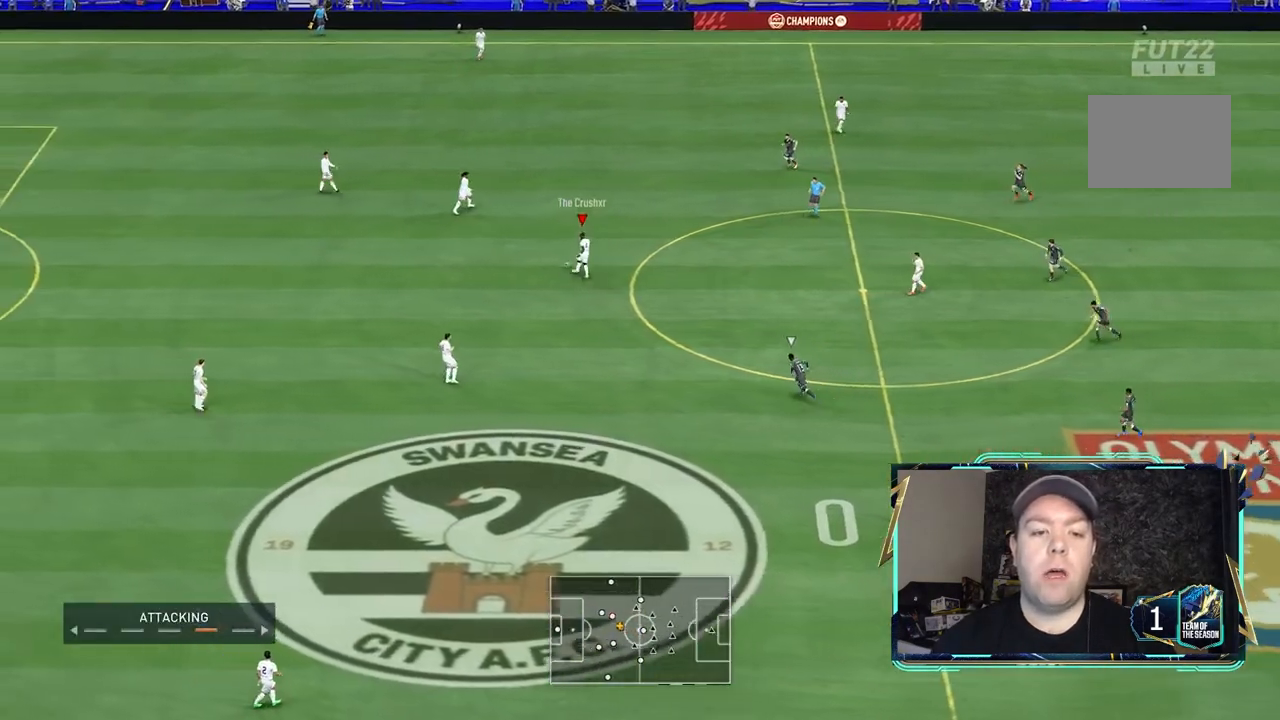
{"buttons": [], "left_stick": "up-right", "right_stick": "center", "events": [[133, "left_stick", "up"], [500, "left_stick", "up-right"]]}
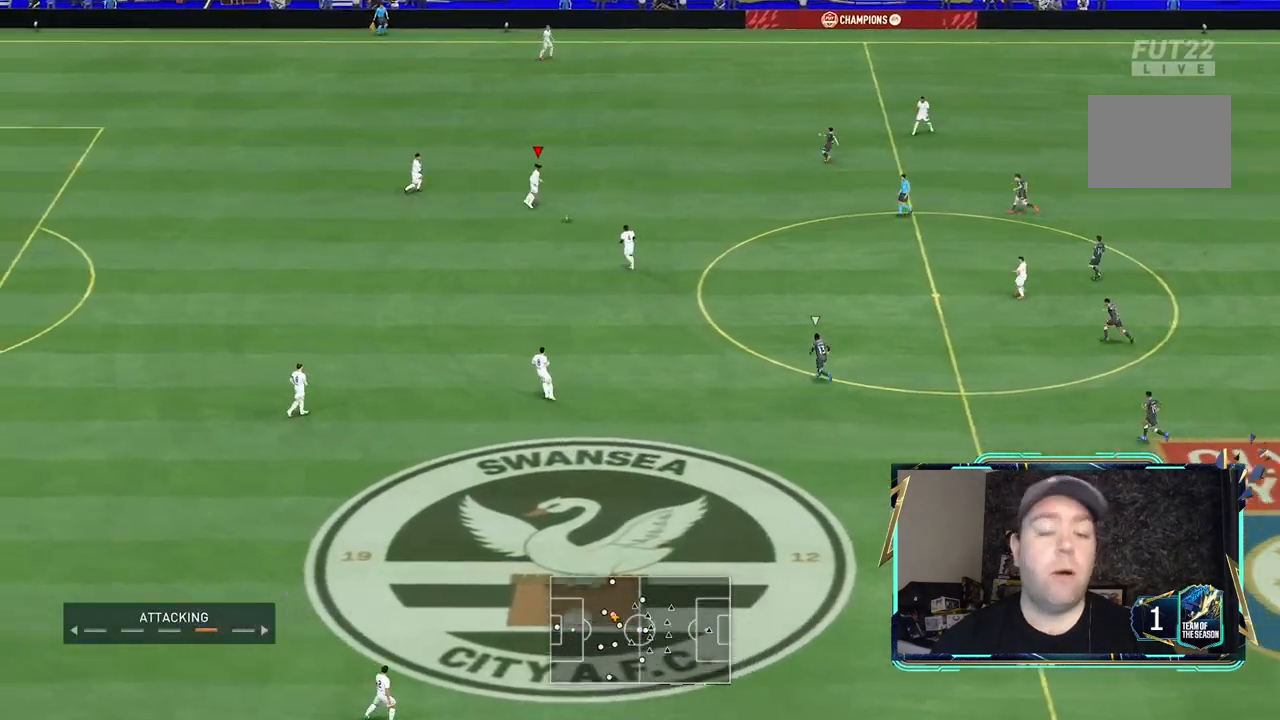
{"buttons": [], "left_stick": "up-right", "right_stick": "center", "events": []}
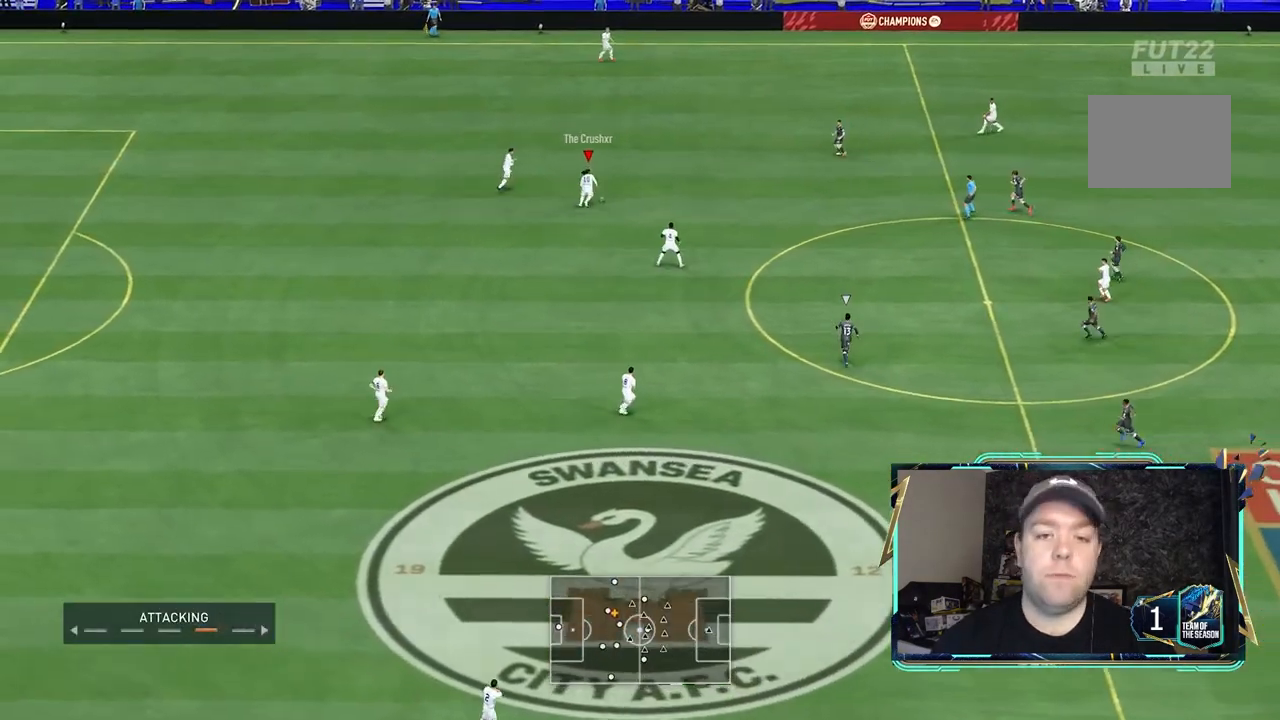
{"buttons": [], "left_stick": "center", "right_stick": "center", "events": [[333, "left_stick", "center"]]}
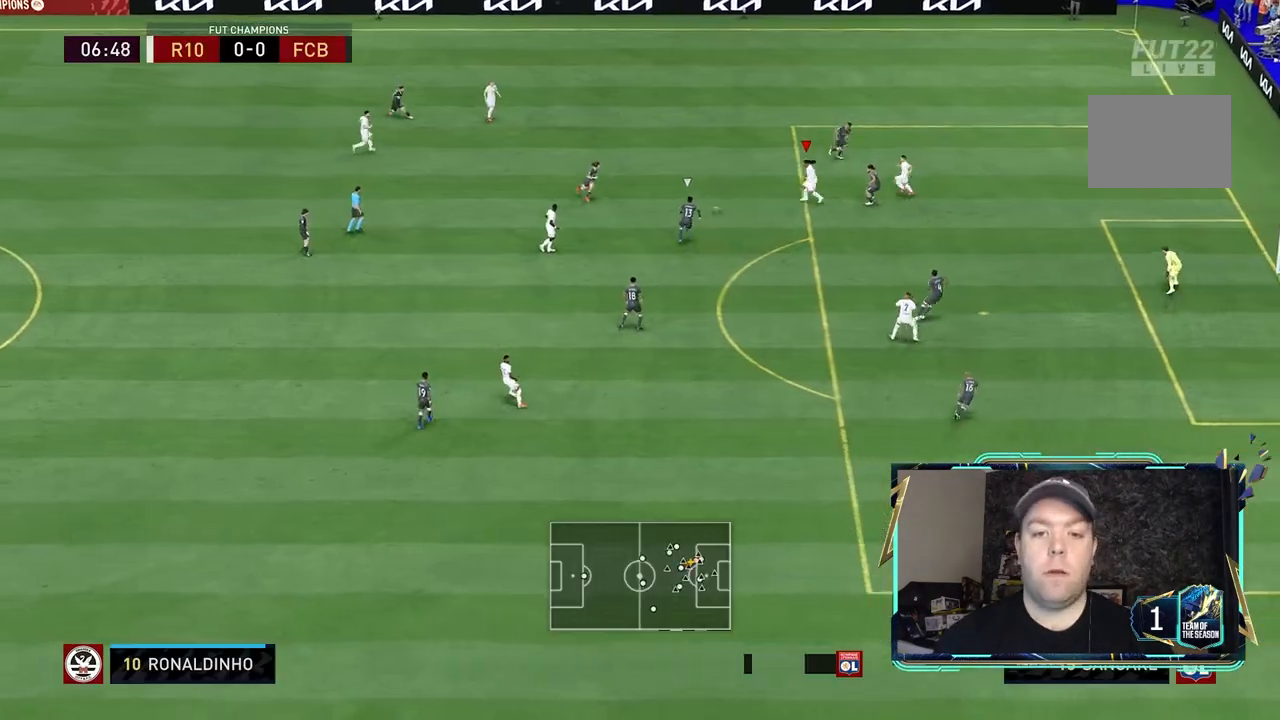
{"buttons": [], "left_stick": "up-right", "right_stick": "center", "events": [[333, "left_stick", "up-right"]]}
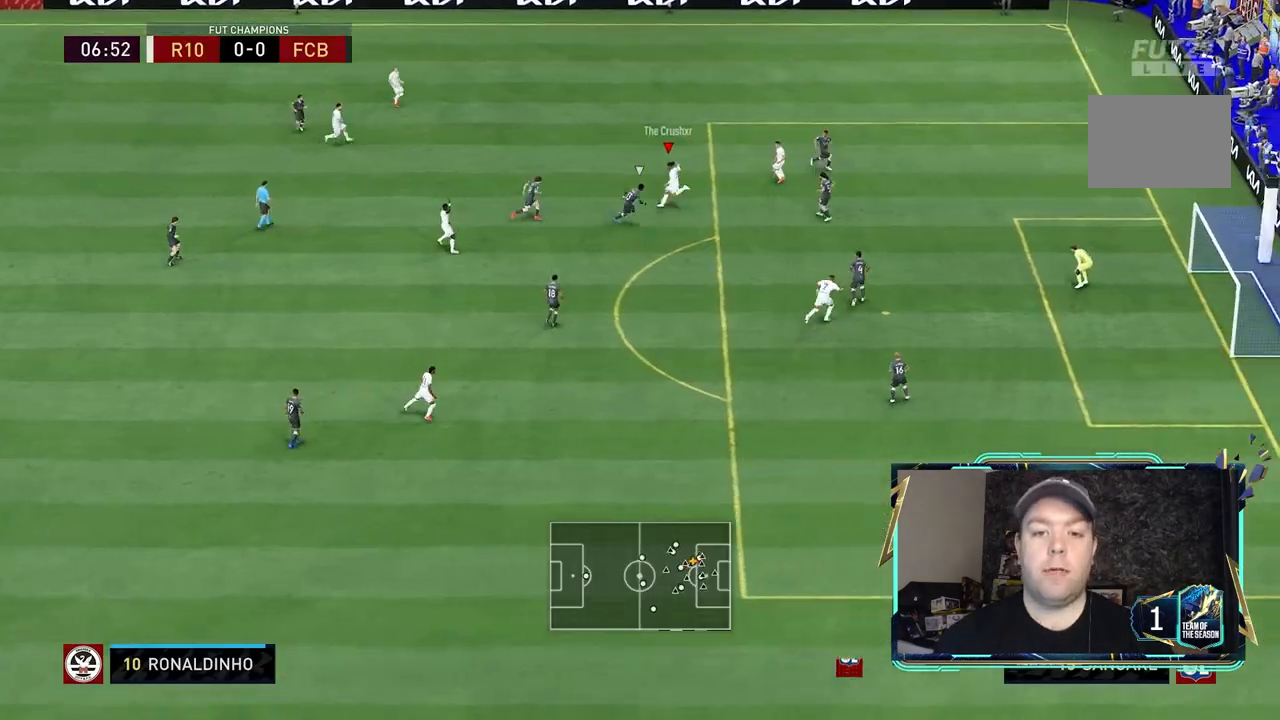
{"buttons": ["X"], "left_stick": "center", "right_stick": "center", "events": [[433, "left_stick", "center"], [500, "X", "down"]]}
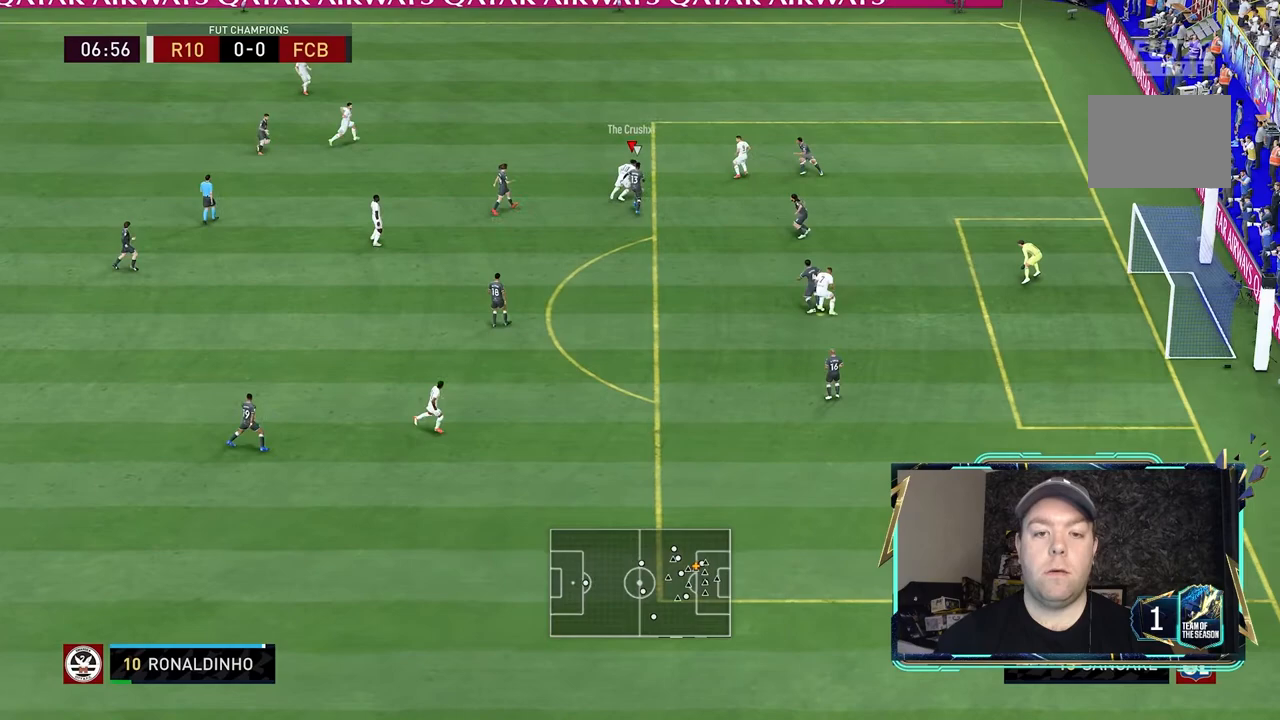
{"buttons": [], "left_stick": "center", "right_stick": "down", "events": [[100, "X", "up"], [400, "right_stick", "down"]]}
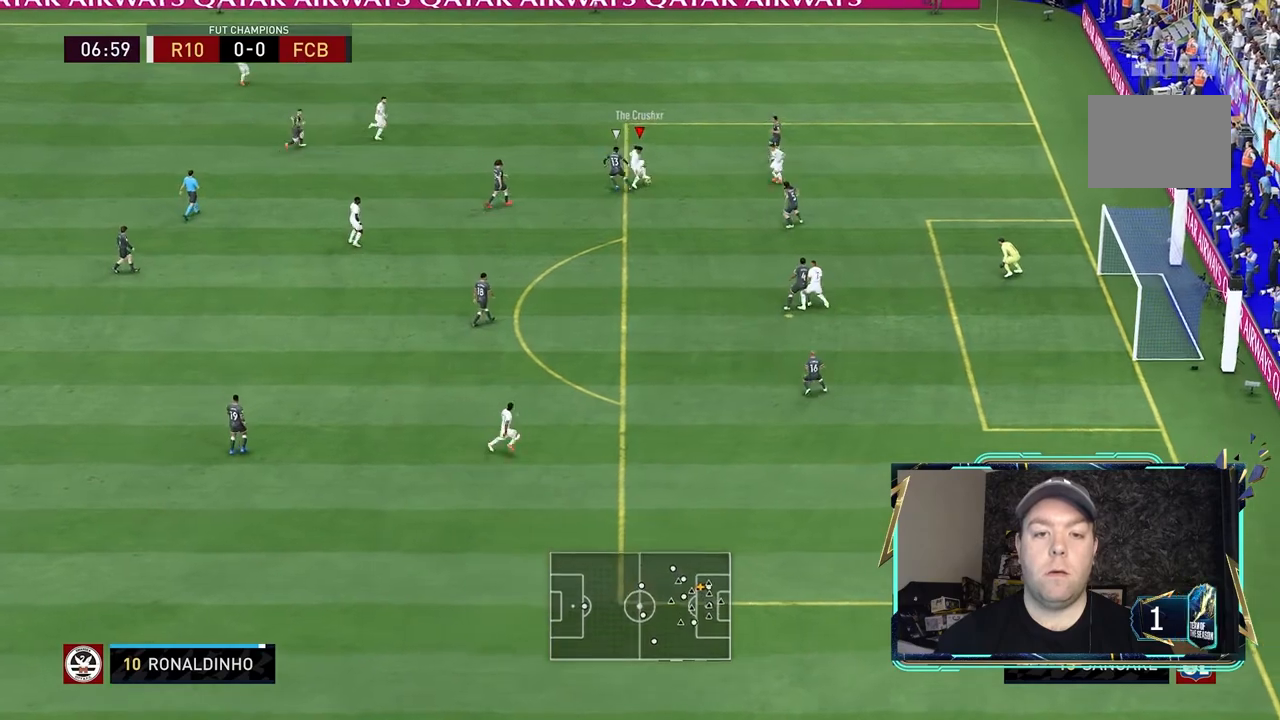
{"buttons": [], "left_stick": "center", "right_stick": "center", "events": [[67, "right_stick", "down-right"], [200, "right_stick", "down-left"], [267, "right_stick", "center"]]}
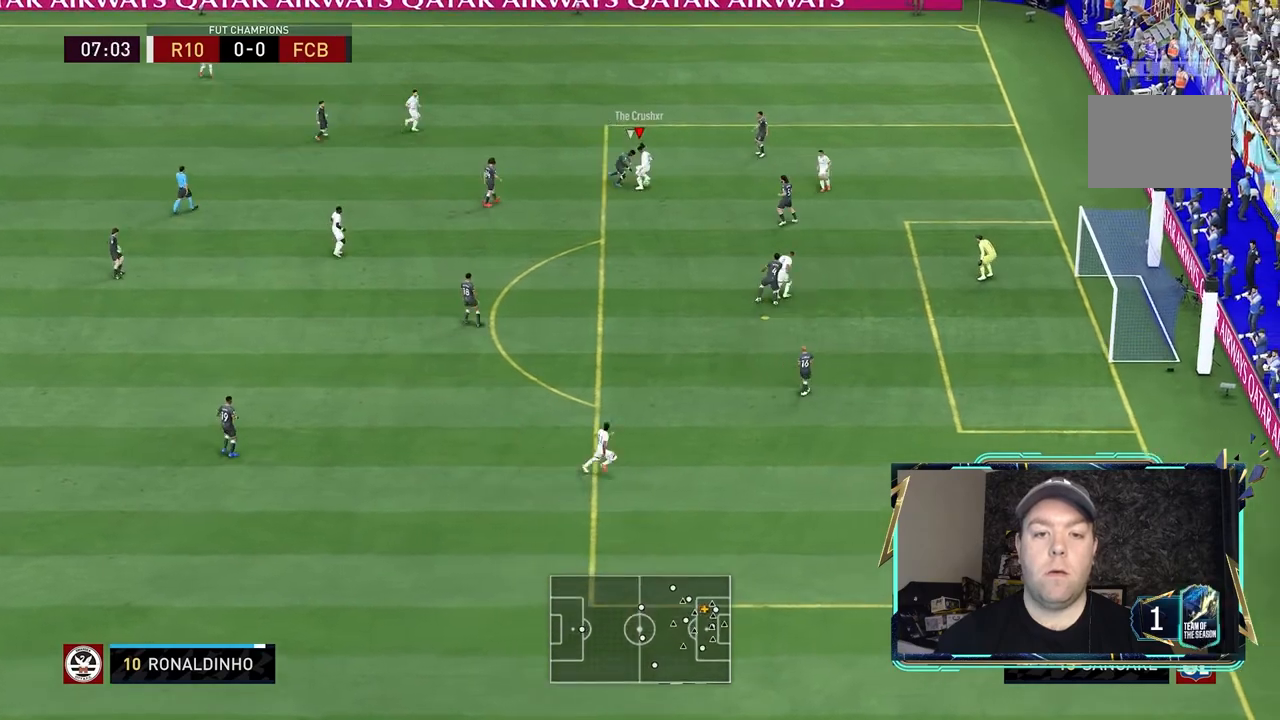
{"buttons": ["A"], "left_stick": "down-right", "right_stick": "center", "events": [[233, "left_stick", "down-right"], [333, "left_stick", "right"], [467, "A", "down"], [500, "left_stick", "down-right"]]}
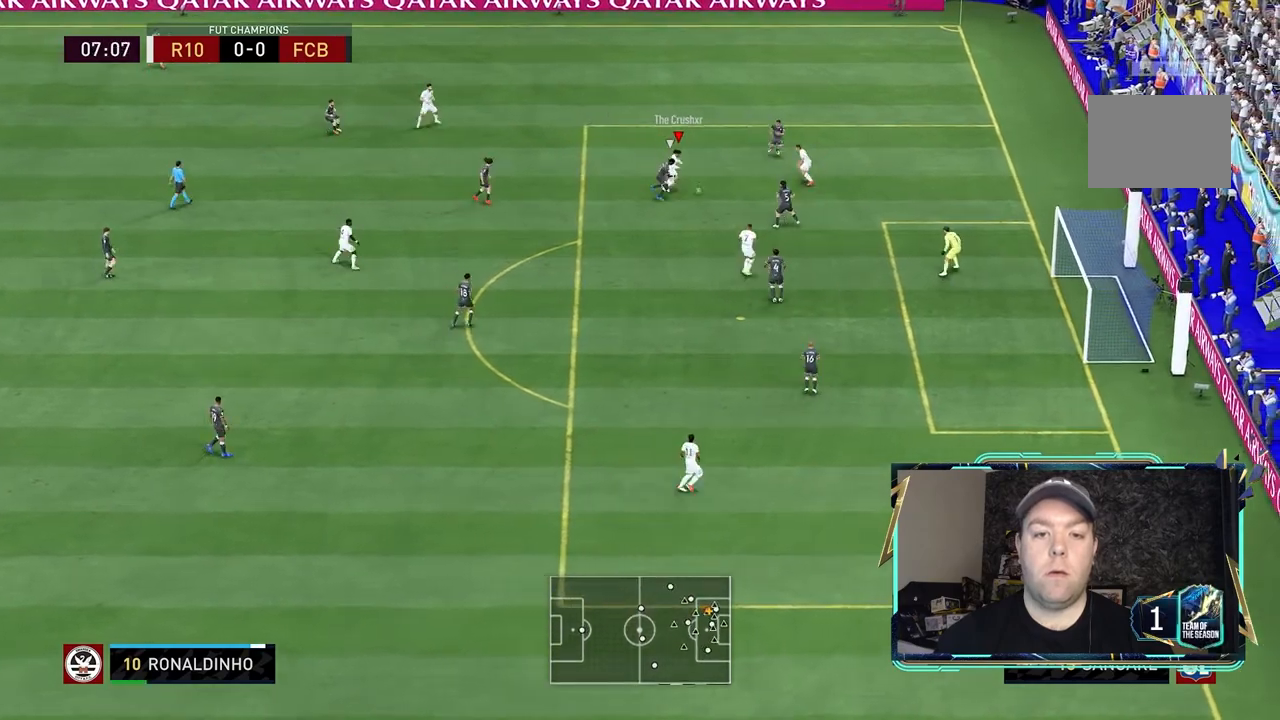
{"buttons": [], "left_stick": "down", "right_stick": "center", "events": [[100, "A", "up"], [100, "left_stick", "down"]]}
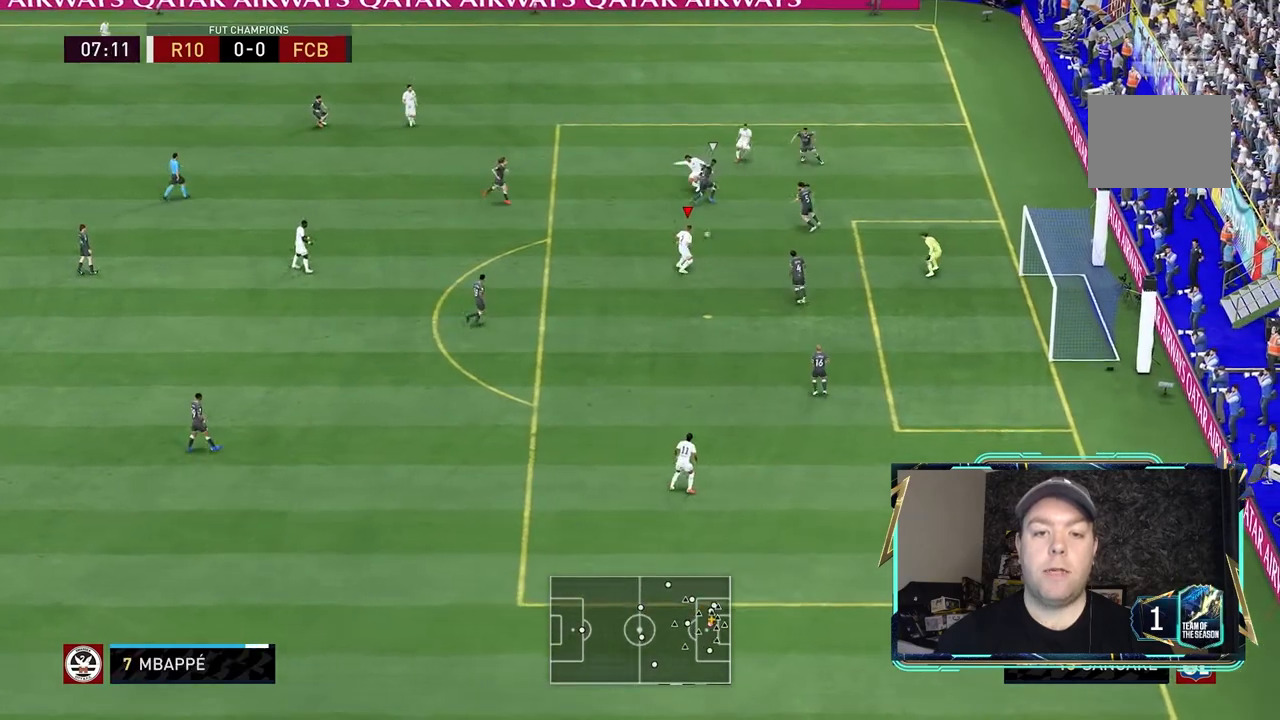
{"buttons": [], "left_stick": "up-right", "right_stick": "center", "events": [[100, "left_stick", "up-right"]]}
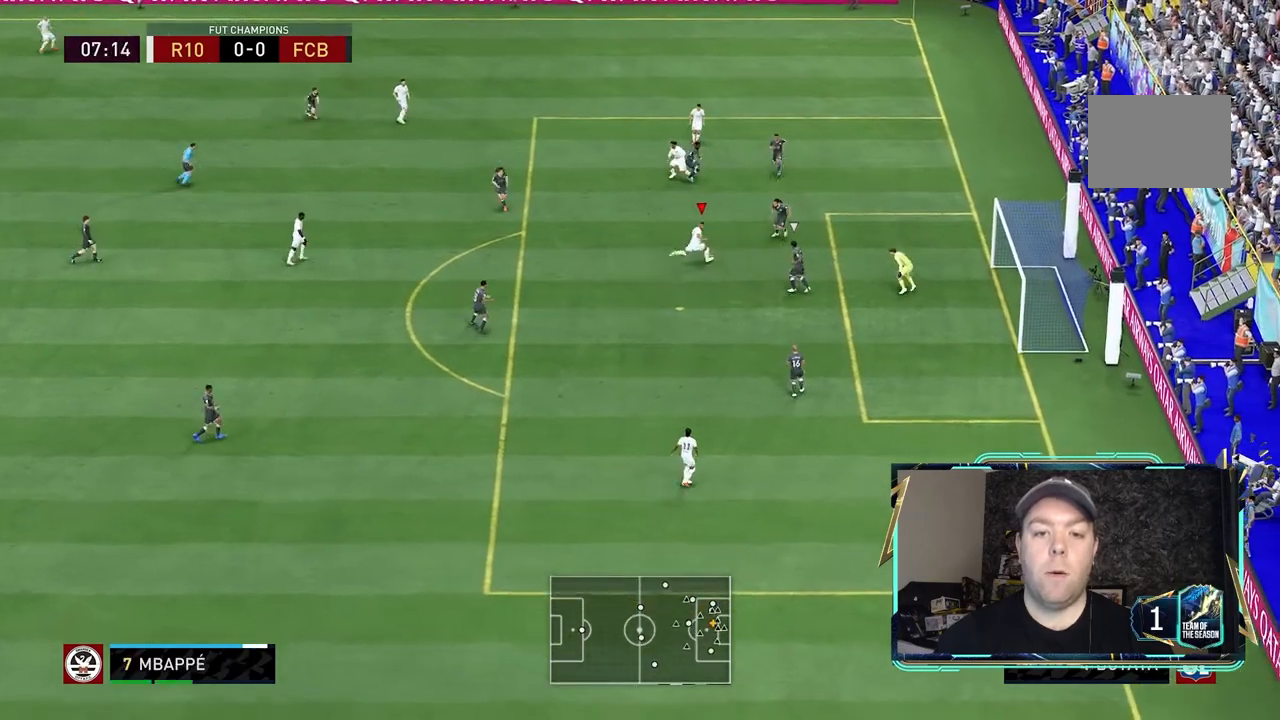
{"buttons": [], "left_stick": "right", "right_stick": "center", "events": [[33, "left_stick", "right"]]}
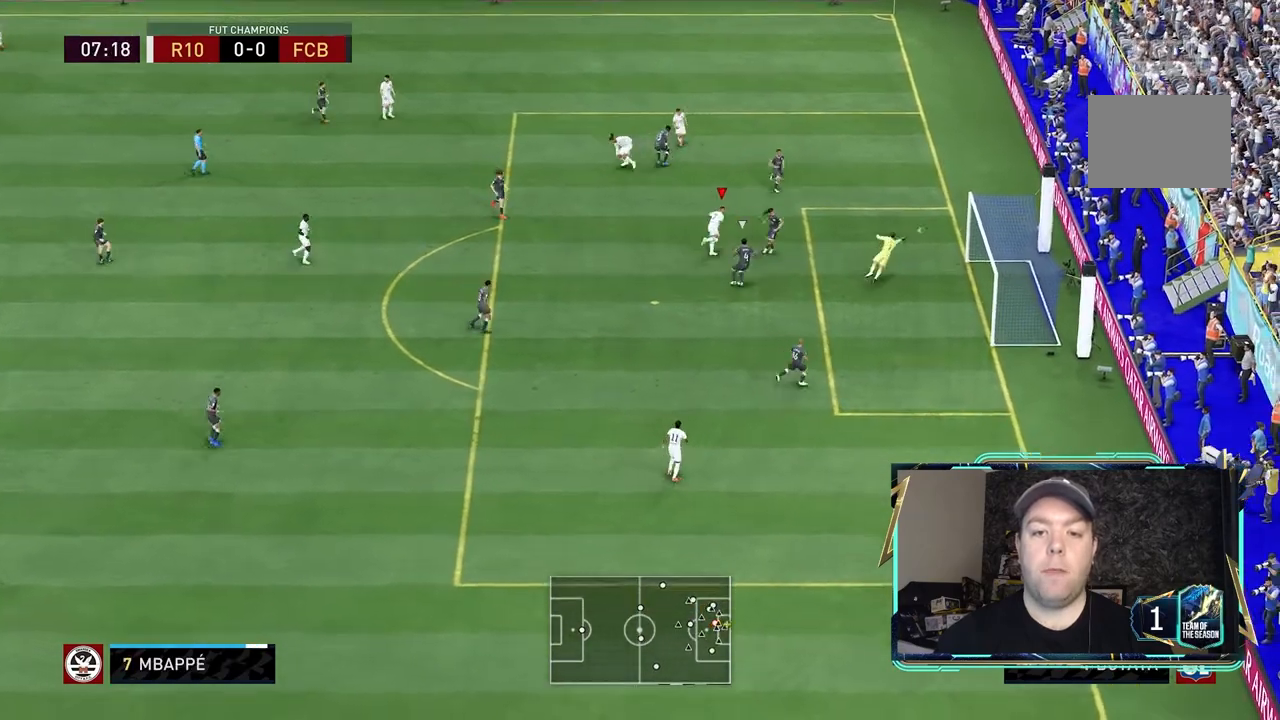
{"buttons": [], "left_stick": "up-right", "right_stick": "center"}
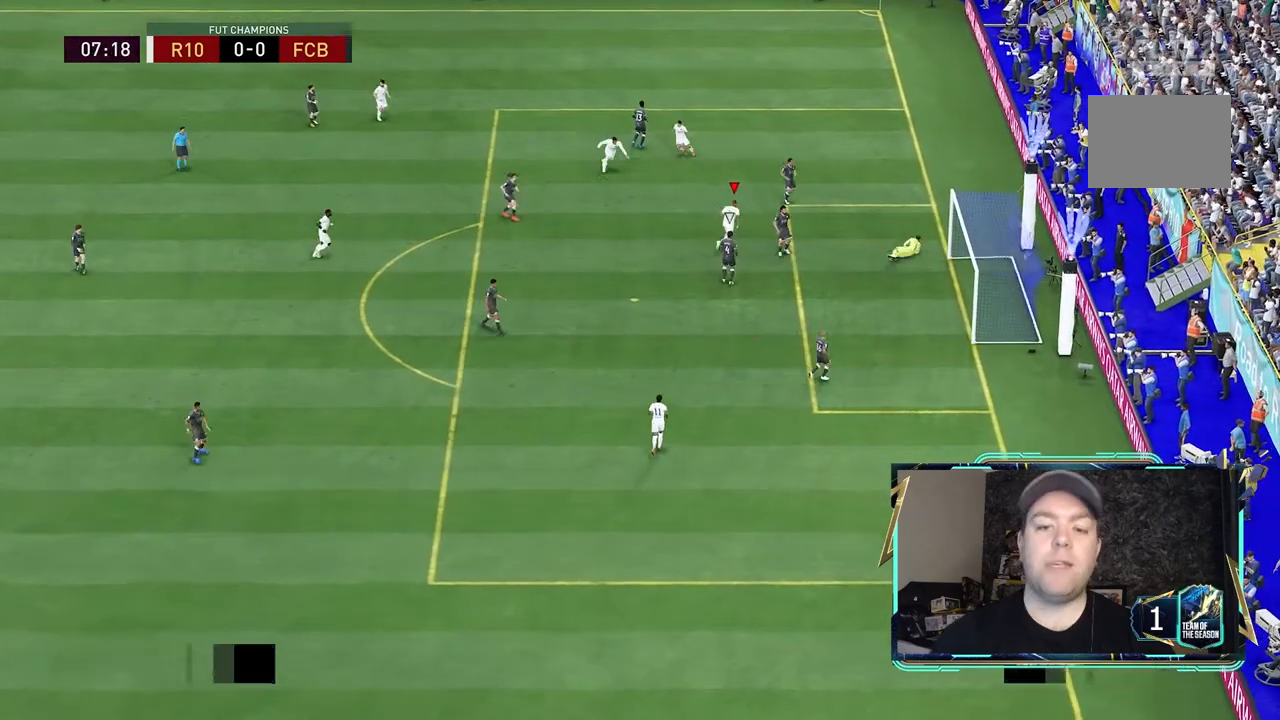
{"buttons": [], "left_stick": "up-right", "right_stick": "center", "events": []}
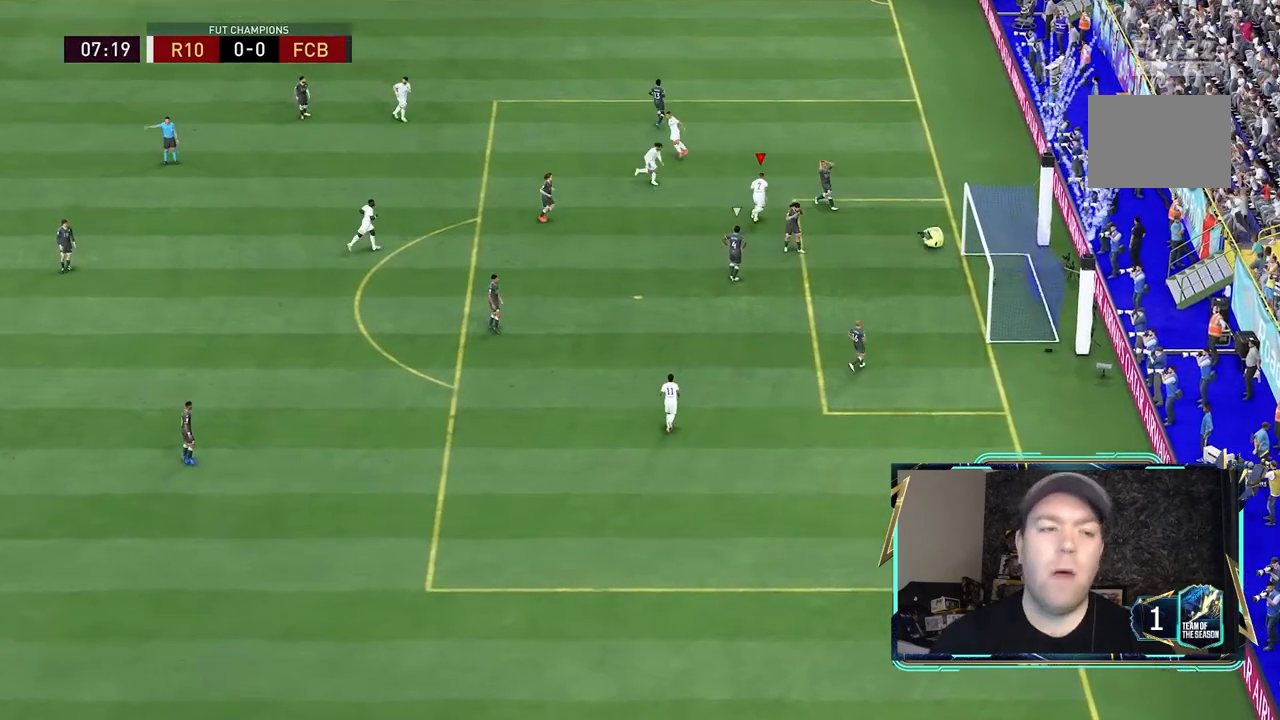
{"buttons": ["R1"], "left_stick": "up", "right_stick": "center", "events": [[200, "R1", "down"], [200, "left_stick", "up"], [367, "R1", "up"], [433, "R1", "down"]]}
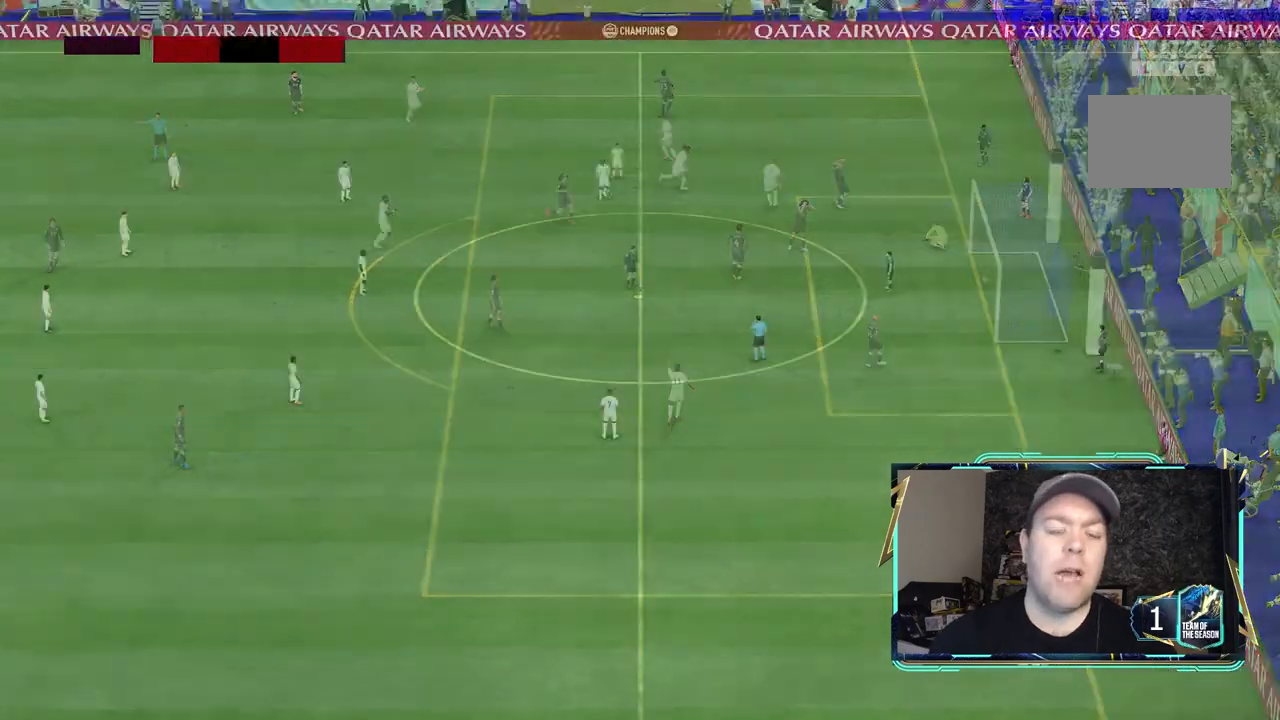
{"buttons": [], "left_stick": "center", "right_stick": "center", "events": [[33, "R1", "up"], [100, "R1", "down"], [233, "R1", "up"], [267, "left_stick", "center"]]}
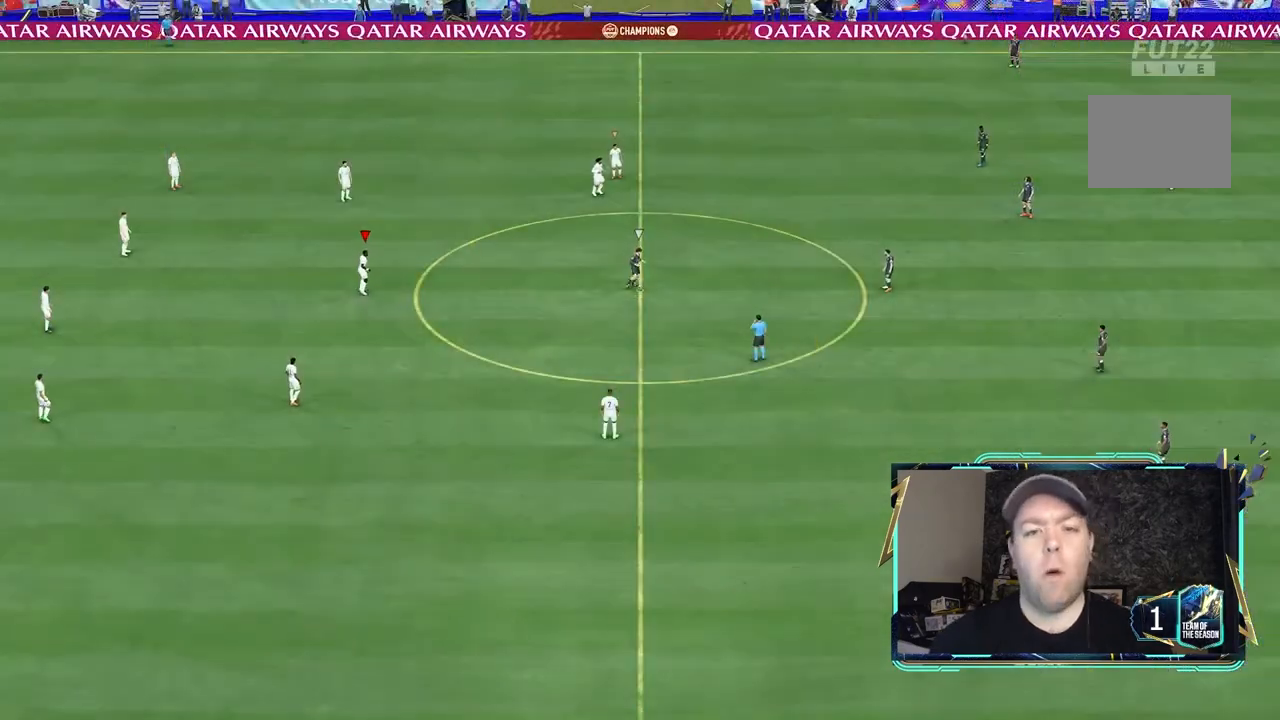
{"buttons": [], "left_stick": "up-right", "right_stick": "center", "events": [[167, "left_stick", "up-right"]]}
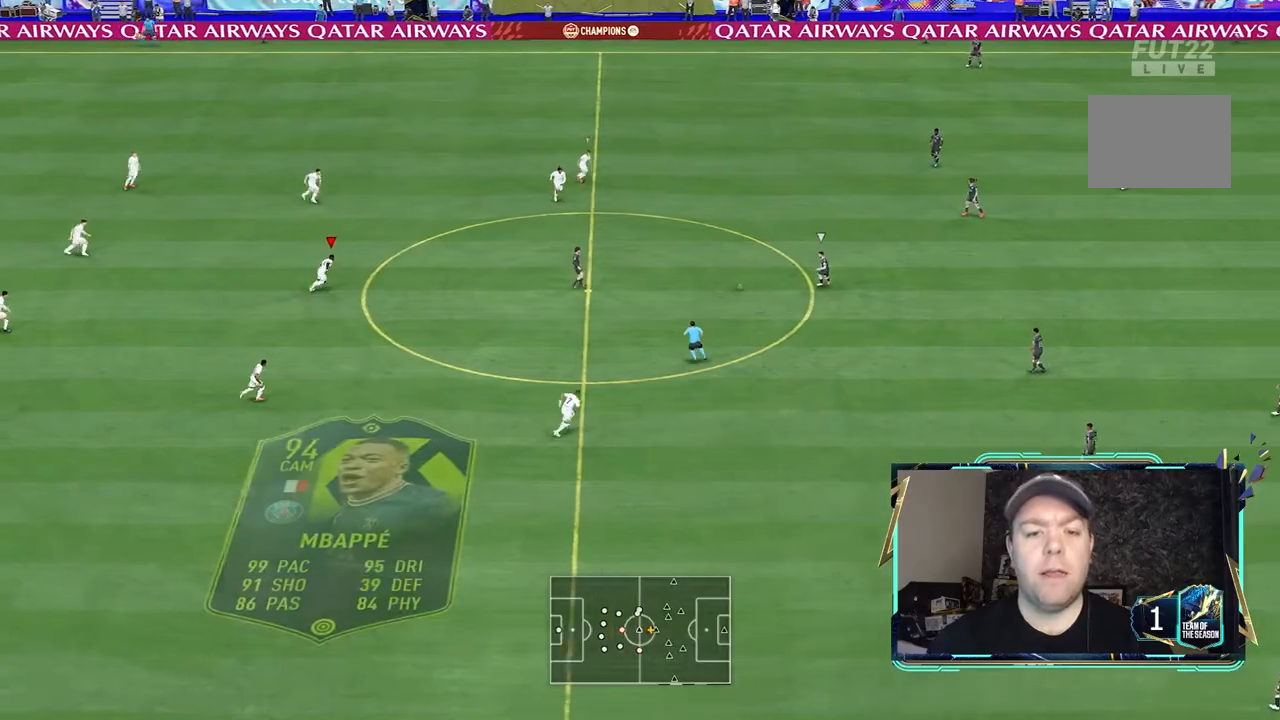
{"buttons": [], "left_stick": "down-left", "right_stick": "center", "events": [[67, "right_stick", "down-right"], [133, "left_stick", "down-left"], [133, "right_stick", "center"]]}
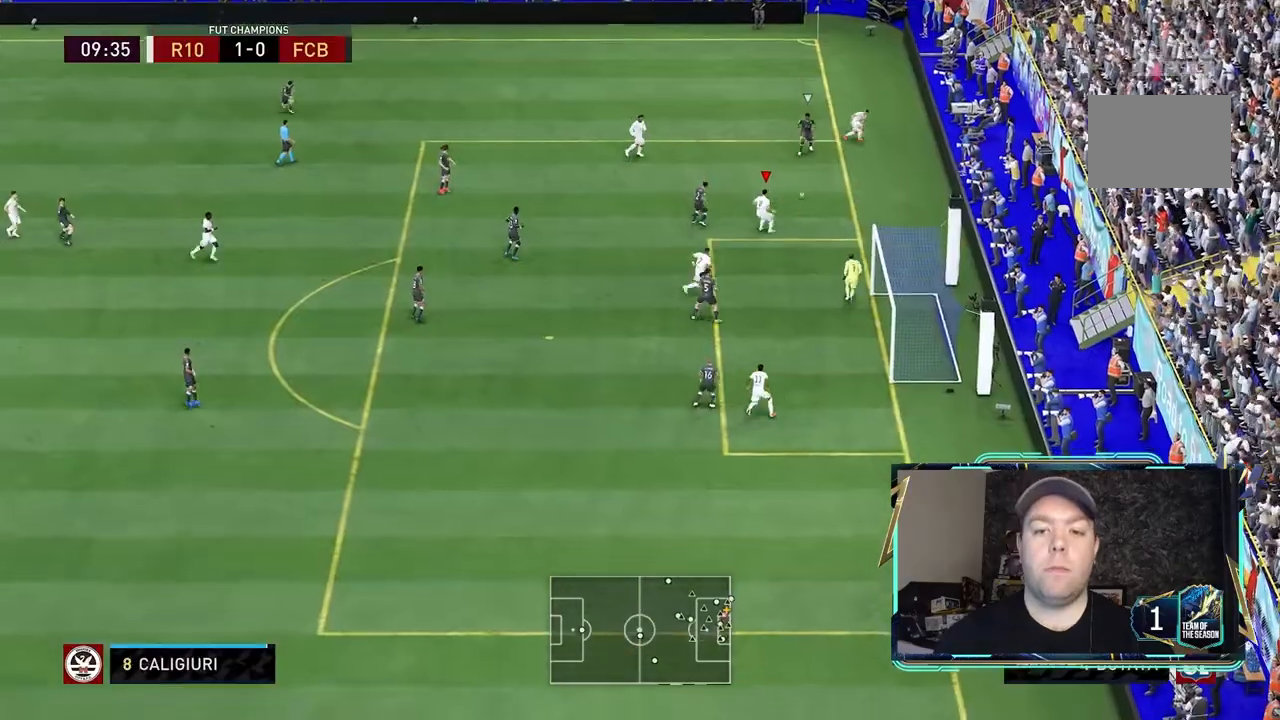
{"buttons": [], "left_stick": "down", "right_stick": "center", "events": [[233, "left_stick", "down"], [333, "left_stick", "down-right"], [467, "left_stick", "down"]]}
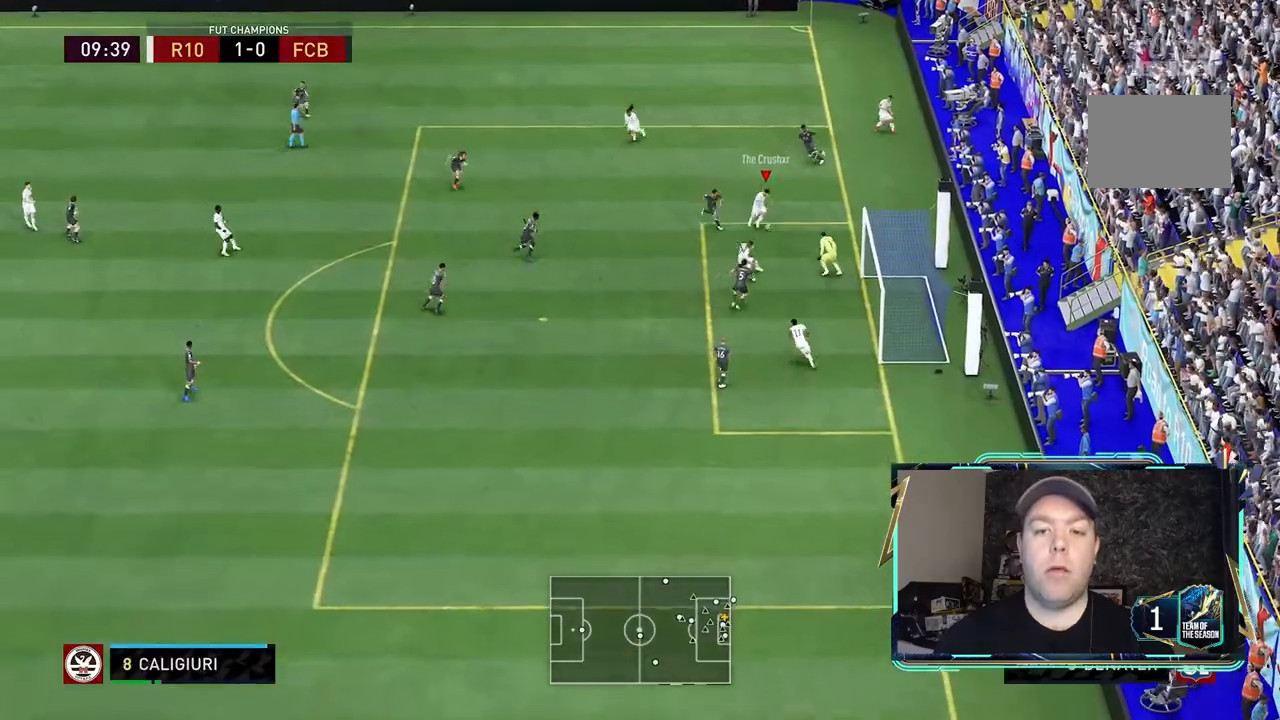
{"buttons": ["L2"], "left_stick": "down-right", "right_stick": "center", "events": [[33, "left_stick", "down-left"], [300, "left_stick", "down"], [433, "left_stick", "down-right"], [500, "L2", "down"]]}
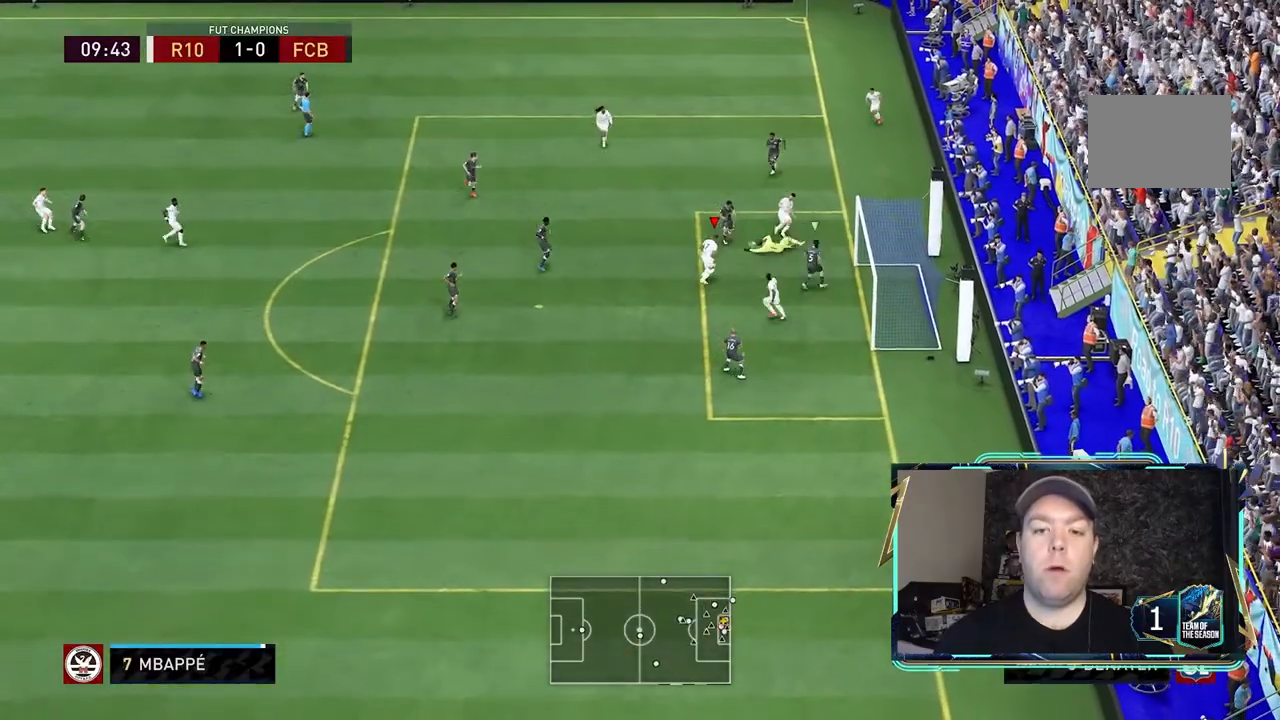
{"buttons": [], "left_stick": "up", "right_stick": "center", "events": [[33, "left_stick", "right"], [400, "L2", "up"], [467, "left_stick", "up"]]}
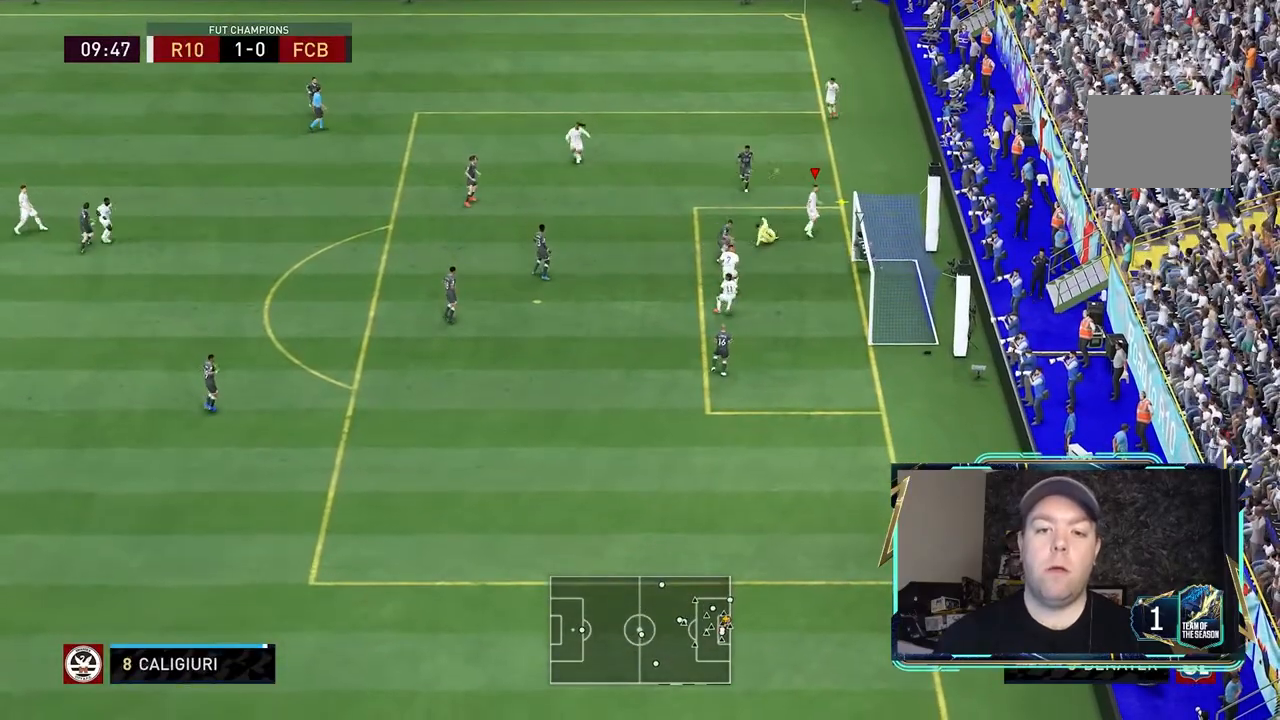
{"buttons": [], "left_stick": "down", "right_stick": "center", "events": [[33, "left_stick", "up-left"], [167, "left_stick", "down-left"], [233, "left_stick", "down"]]}
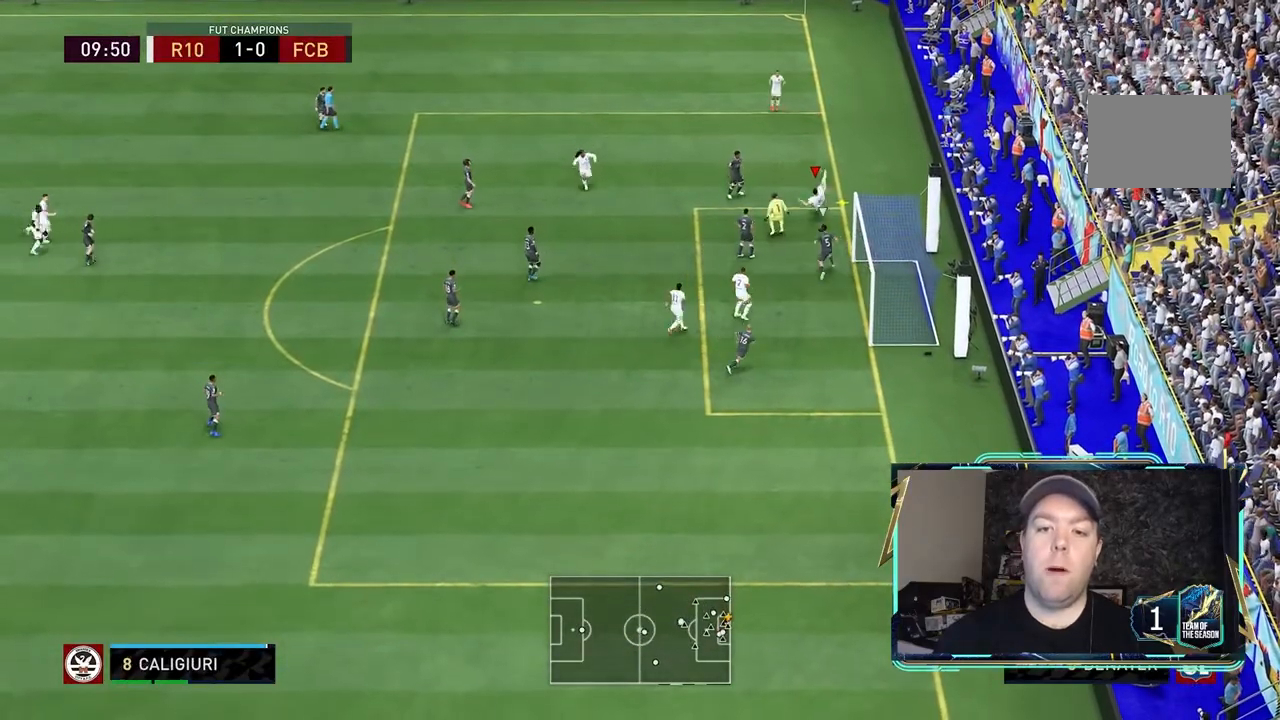
{"buttons": [], "left_stick": "down-right", "right_stick": "center", "events": [[500, "left_stick", "down-right"]]}
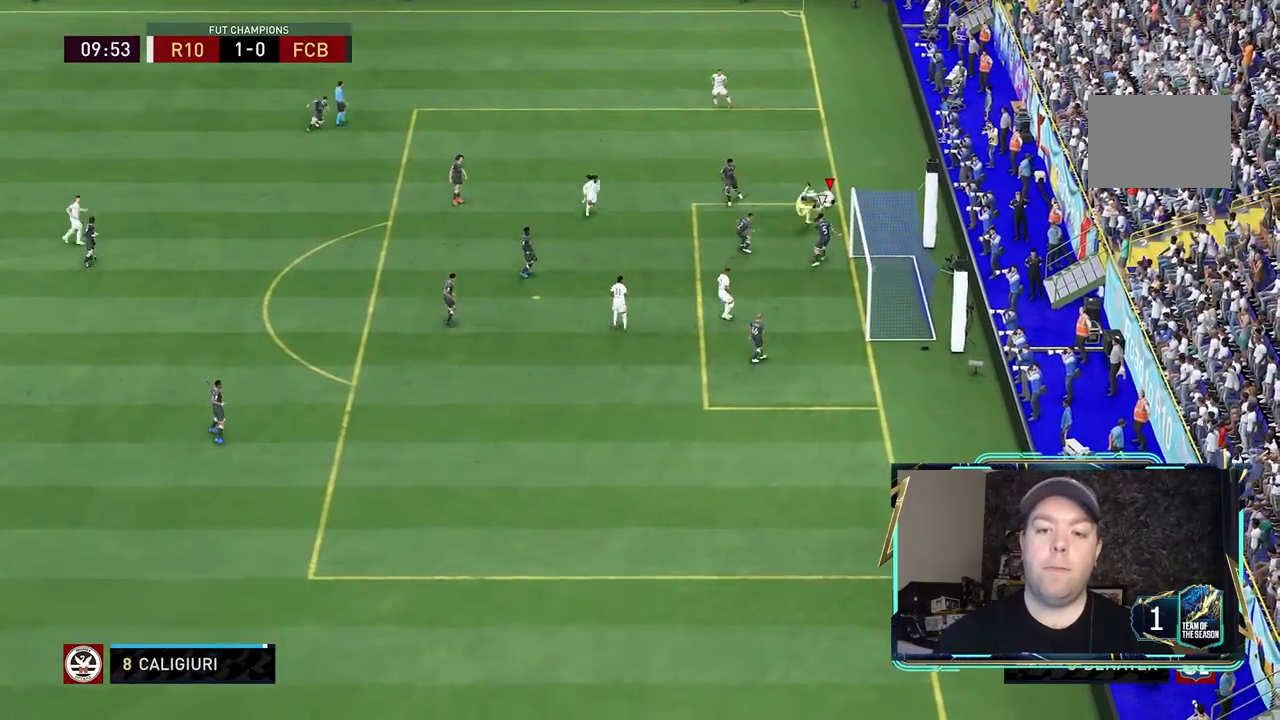
{"buttons": [], "left_stick": "up", "right_stick": "center", "events": [[300, "left_stick", "up-right"], [467, "left_stick", "up"]]}